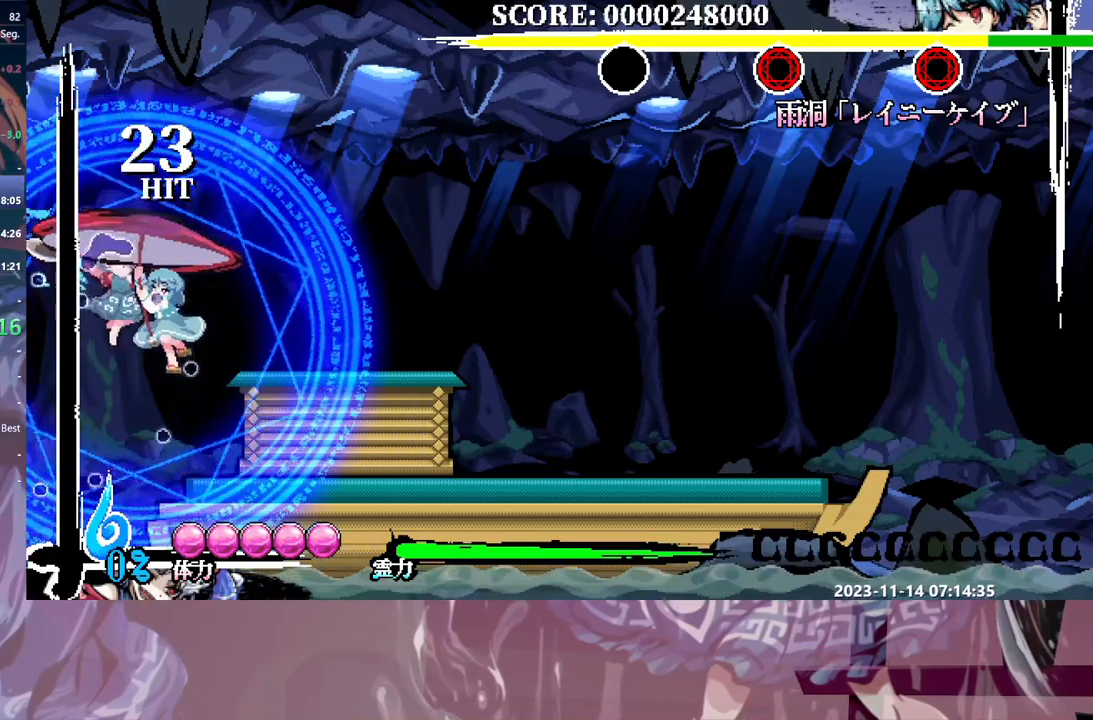
Gameplay with a controller; each line is a JSON object with the inputs held at the frame after it (dt_ms = milliseconds from this image to that frame). "events" lists button and stick changes between this image and that frame as [ms after this image, input, new state], when the widget could be followed in between. Not read: L3 R3 Y.
{"dt_ms": 500, "buttons": [], "events": [[17, "DPAD_RIGHT", "down"], [33, "DPAD_RIGHT", "up"]]}
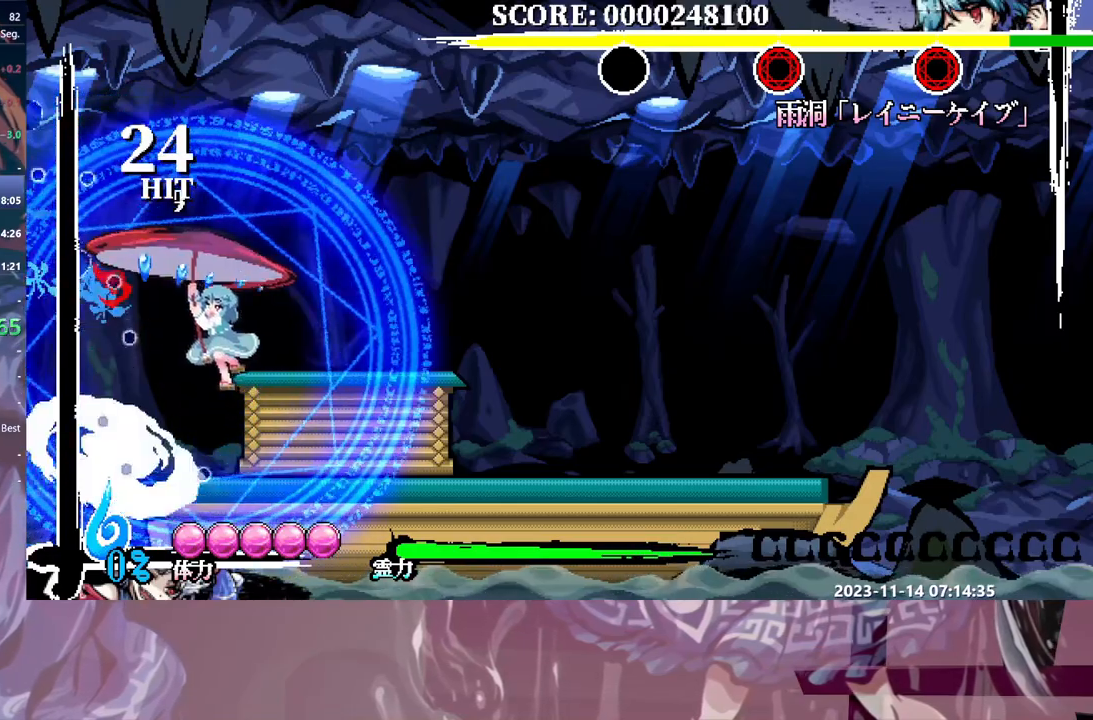
{"dt_ms": 500, "buttons": ["DPAD_RIGHT"], "events": [[400, "DPAD_RIGHT", "down"]]}
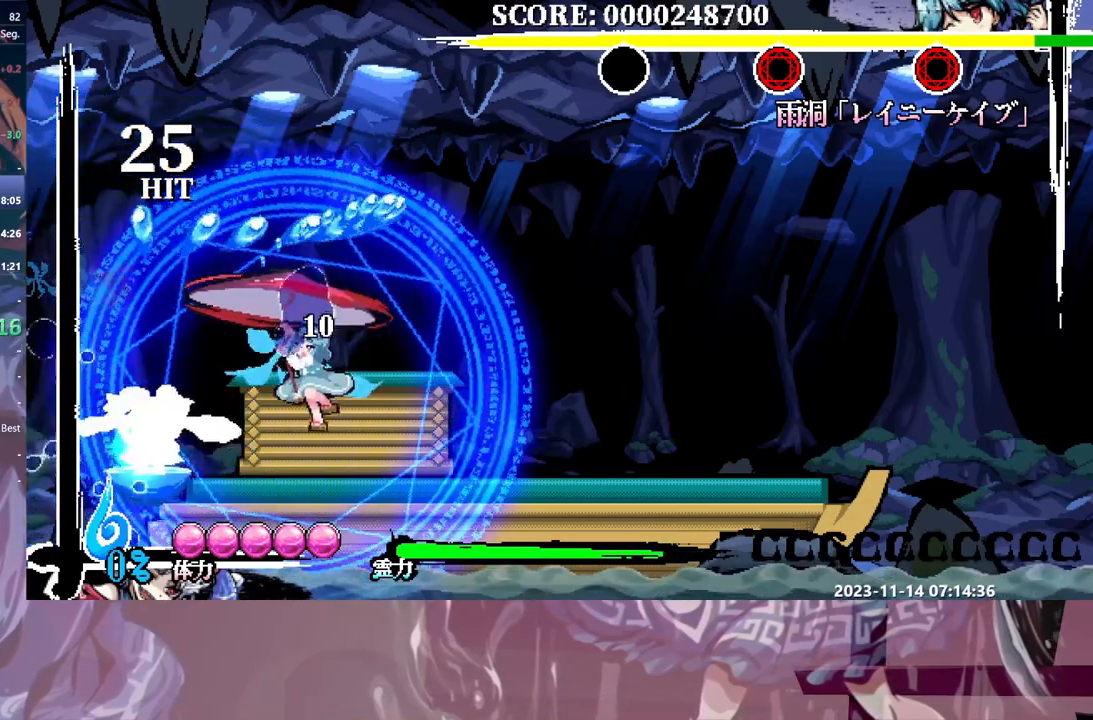
{"dt_ms": 500, "buttons": [], "events": [[183, "DPAD_RIGHT", "up"]]}
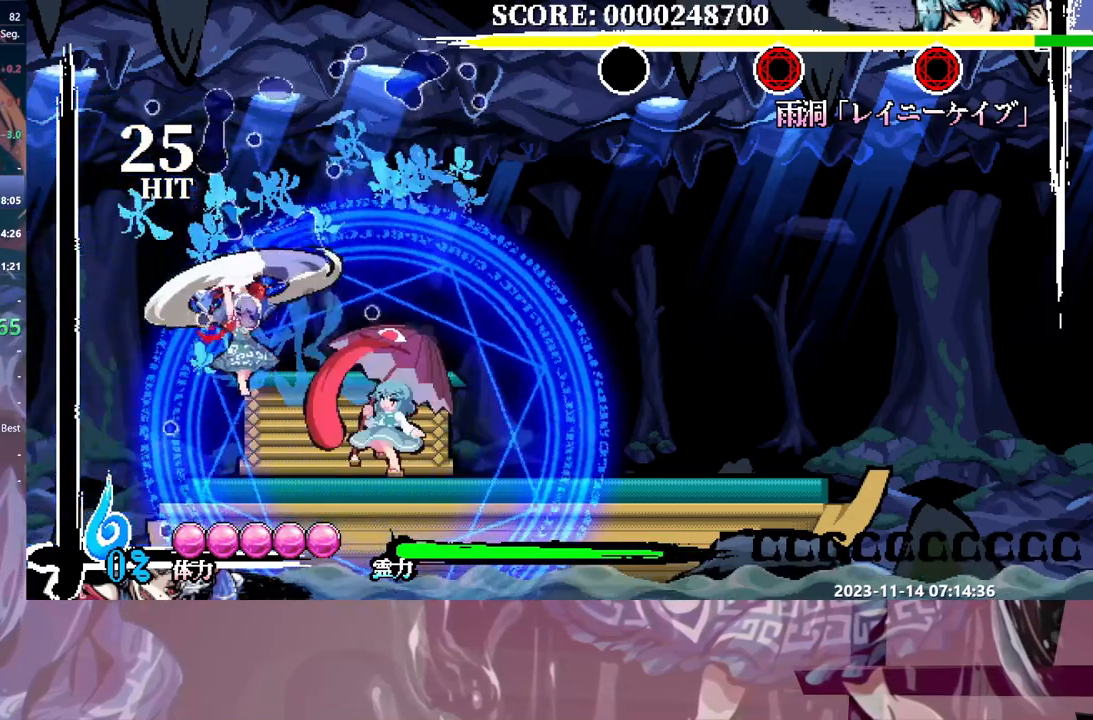
{"dt_ms": 500, "buttons": [], "events": [[417, "DPAD_RIGHT", "down"], [433, "DPAD_RIGHT", "up"]]}
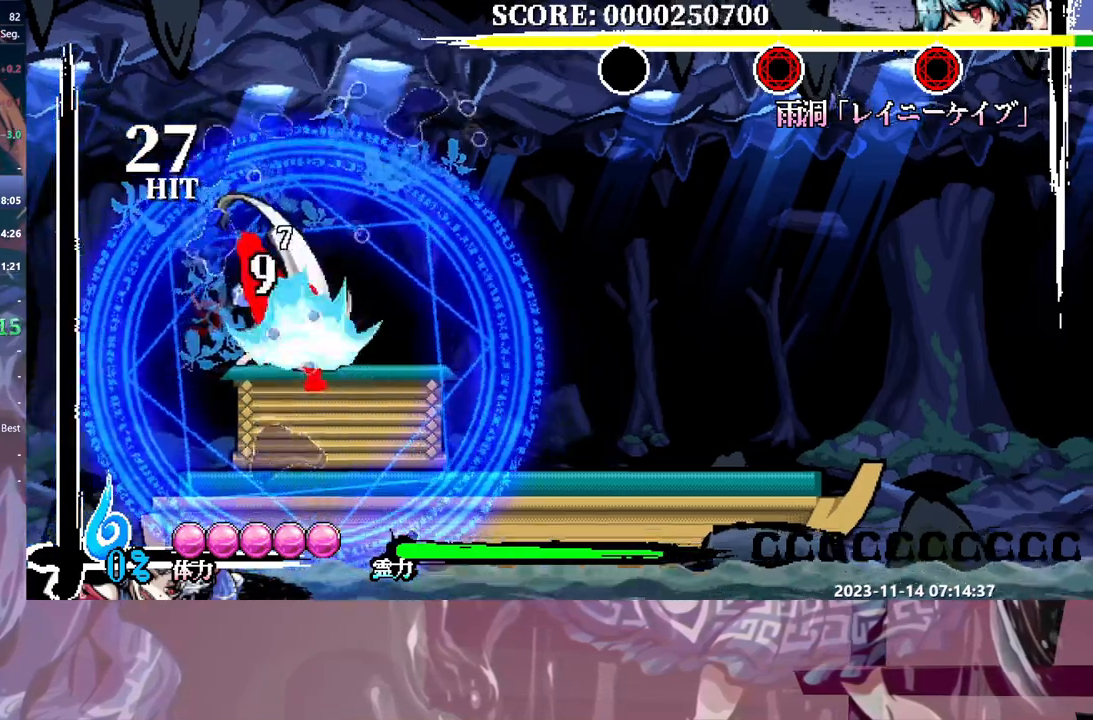
{"dt_ms": 1000, "buttons": [], "events": [[50, "DPAD_UP", "down"], [83, "DPAD_LEFT", "down"], [83, "DPAD_UP", "up"], [800, "DPAD_LEFT", "up"]]}
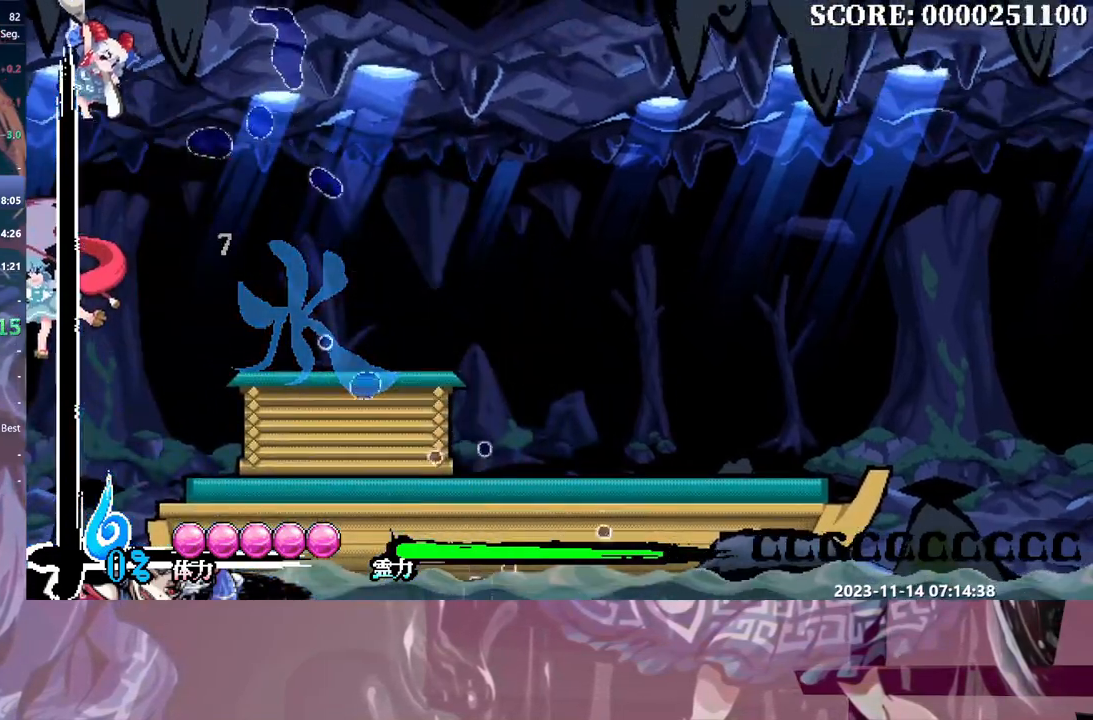
{"dt_ms": 500, "buttons": [], "events": []}
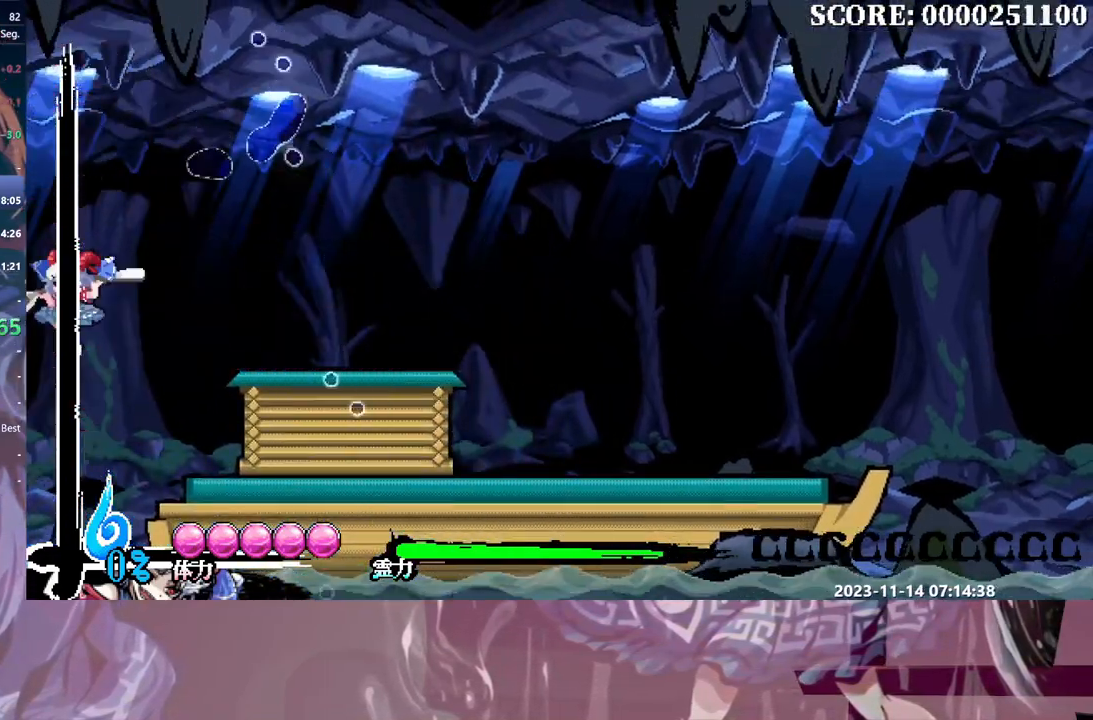
{"dt_ms": 500, "buttons": ["DPAD_RIGHT"], "events": [[133, "DPAD_RIGHT", "down"]]}
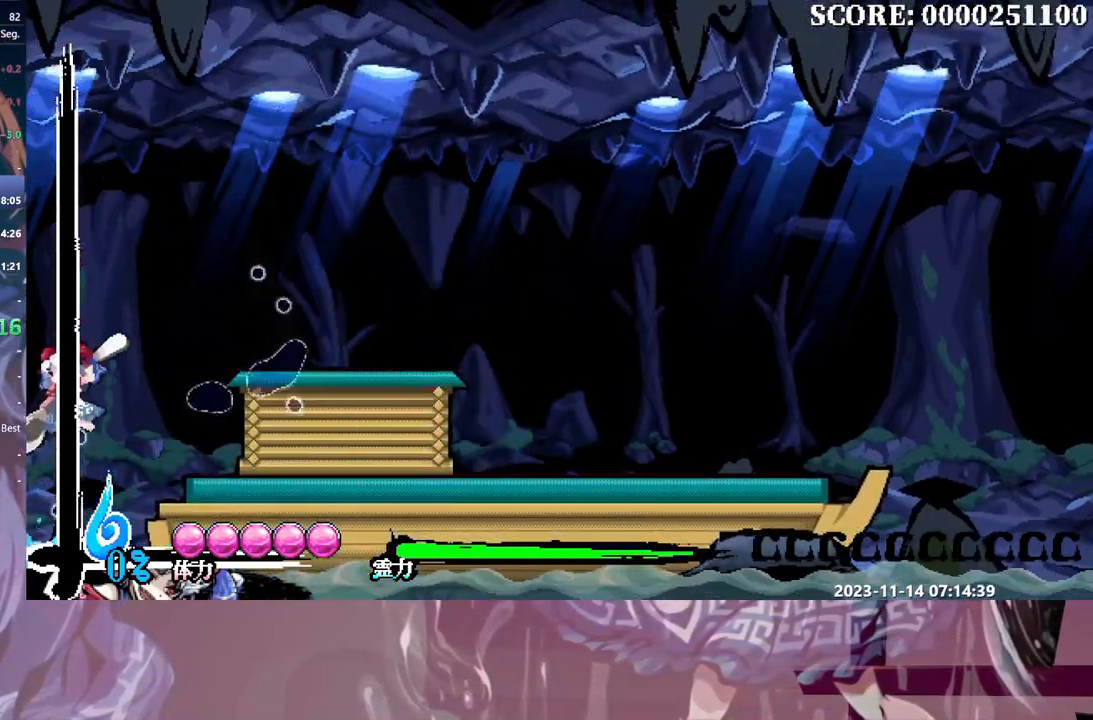
{"dt_ms": 500, "buttons": [], "events": [[17, "DPAD_RIGHT", "up"]]}
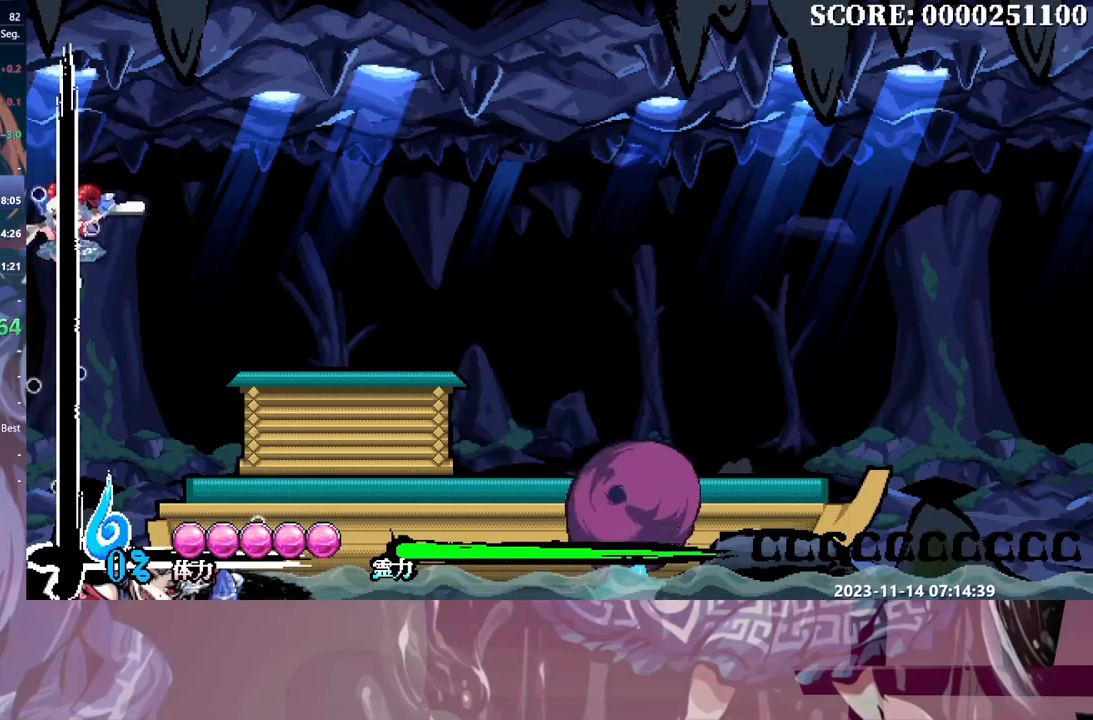
{"dt_ms": 500, "buttons": [], "events": [[333, "DPAD_RIGHT", "down"], [367, "DPAD_RIGHT", "up"]]}
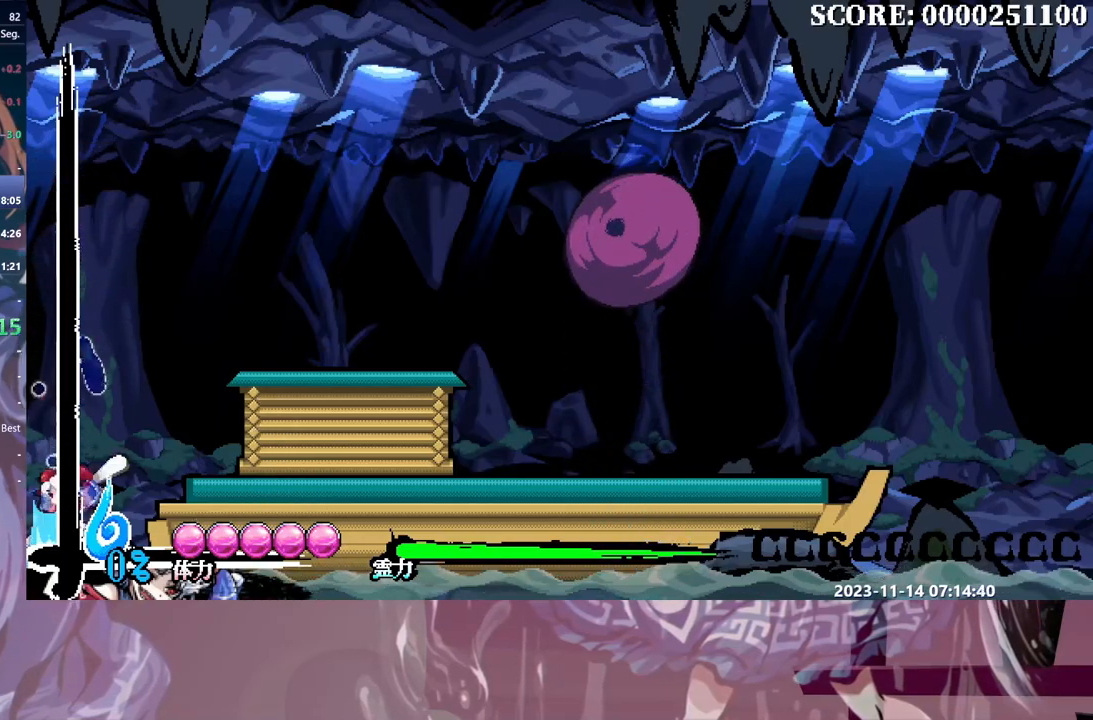
{"dt_ms": 500, "buttons": [], "events": []}
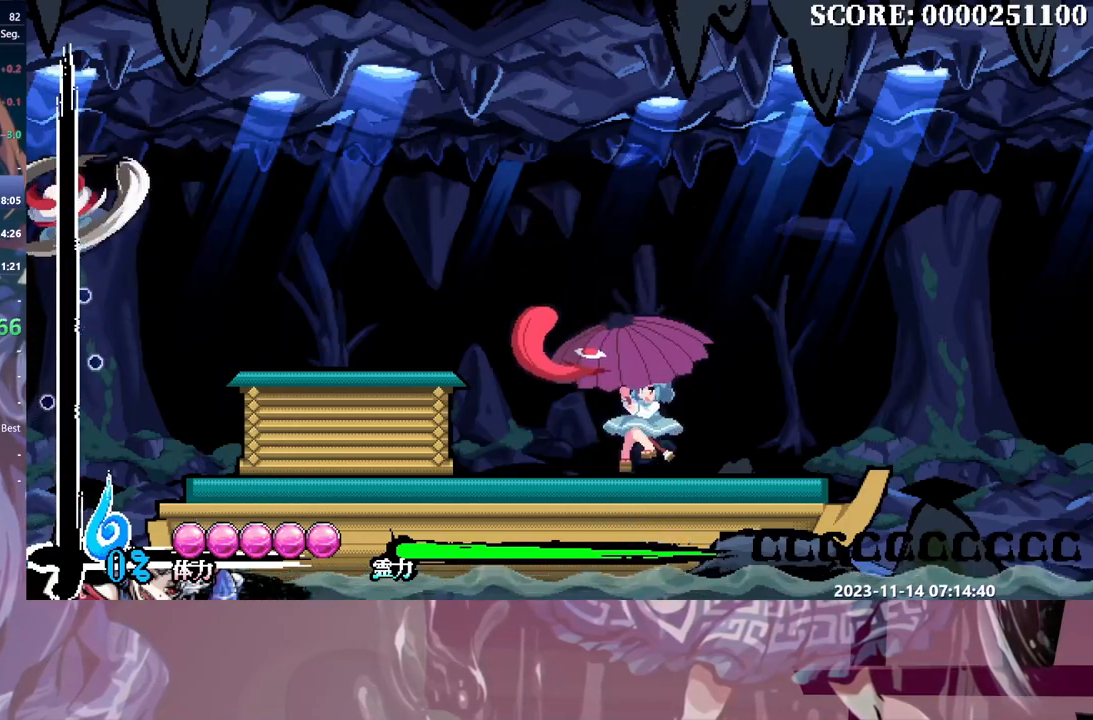
{"dt_ms": 500, "buttons": [], "events": []}
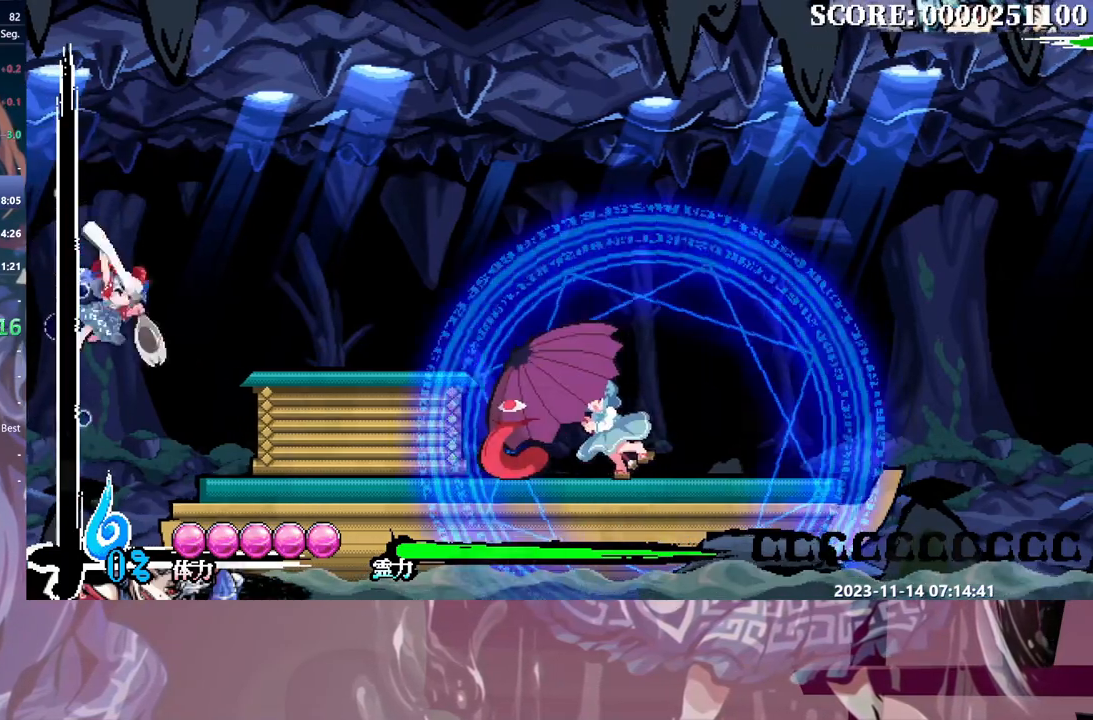
{"dt_ms": 500, "buttons": [], "events": []}
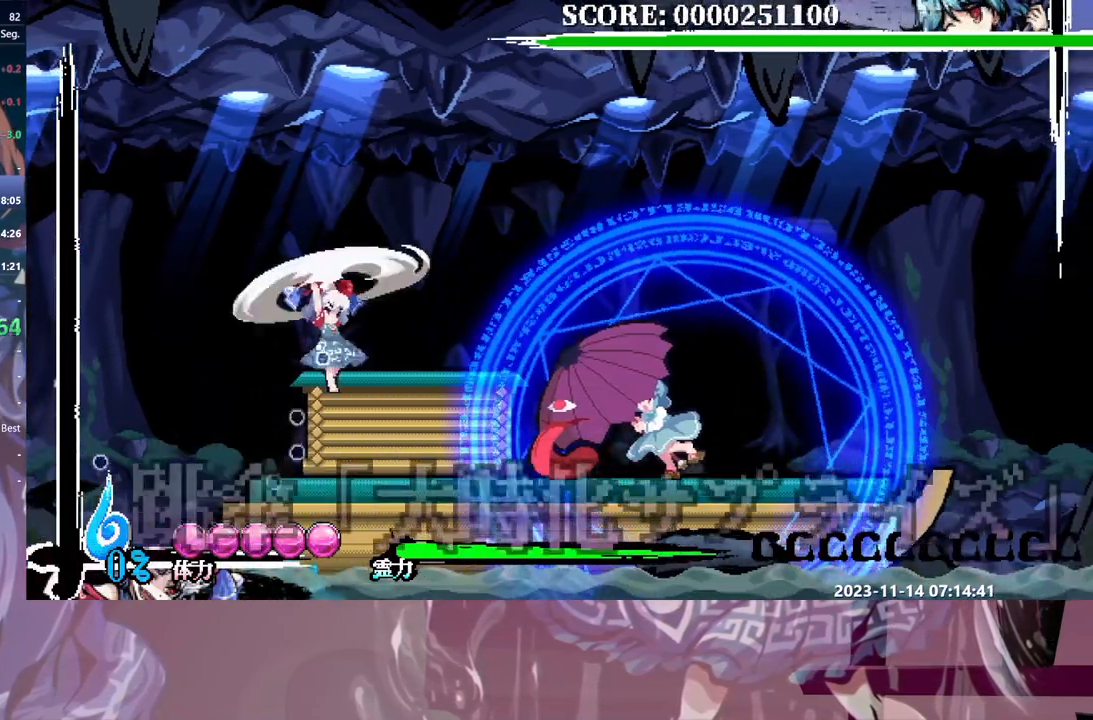
{"dt_ms": 500, "buttons": [], "events": []}
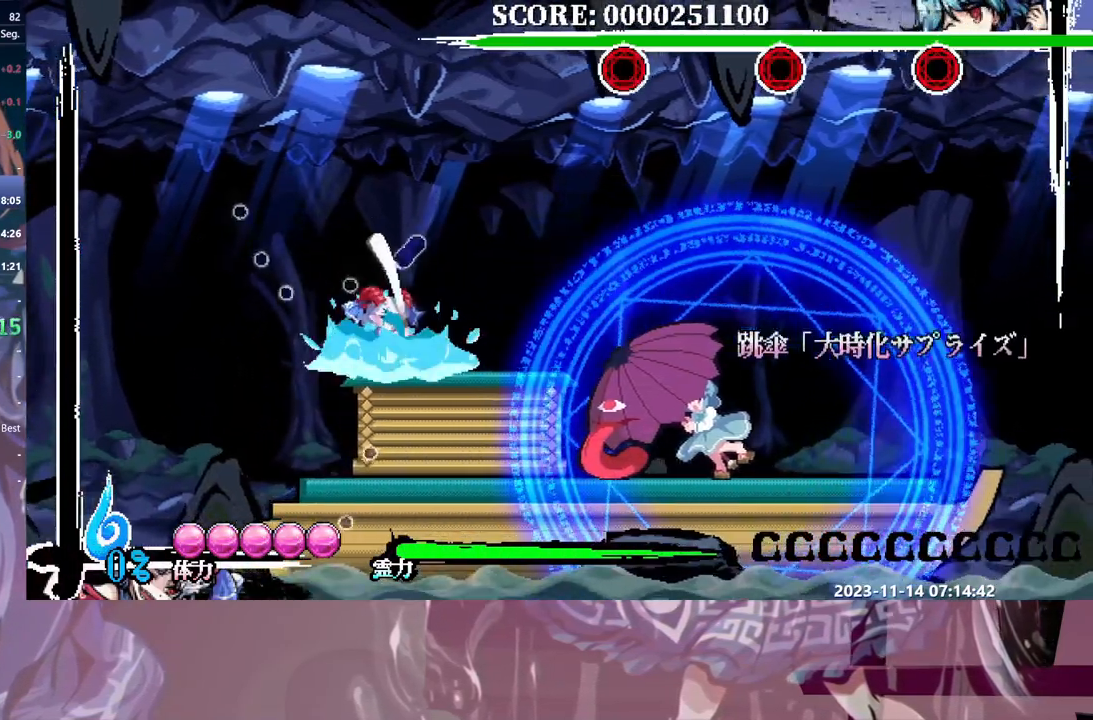
{"dt_ms": 500, "buttons": [], "events": []}
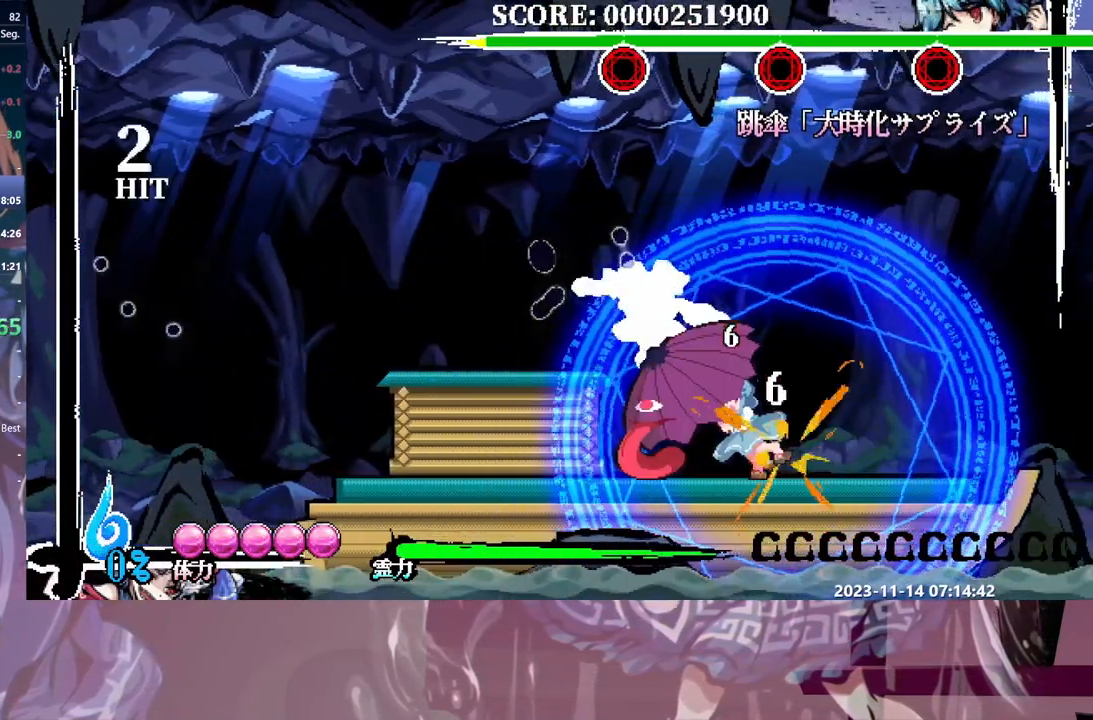
{"dt_ms": 500, "buttons": [], "events": []}
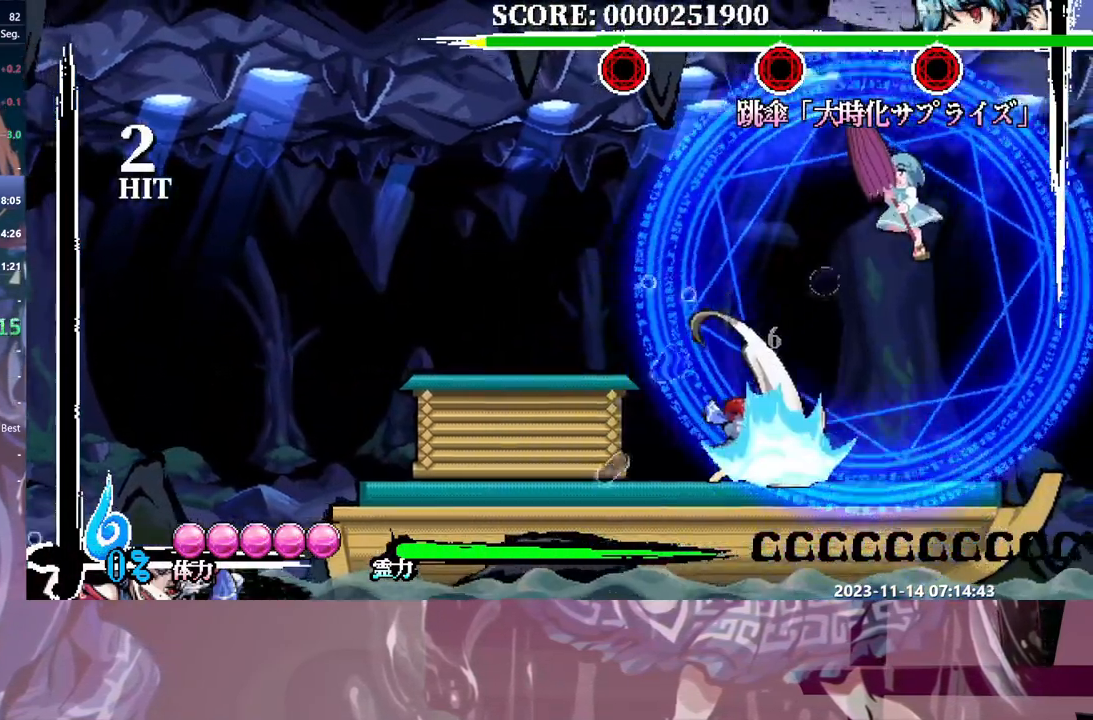
{"dt_ms": 1000, "buttons": [], "events": [[367, "DPAD_RIGHT", "down"], [417, "DPAD_RIGHT", "up"], [750, "DPAD_UP", "down"], [767, "DPAD_UP", "up"]]}
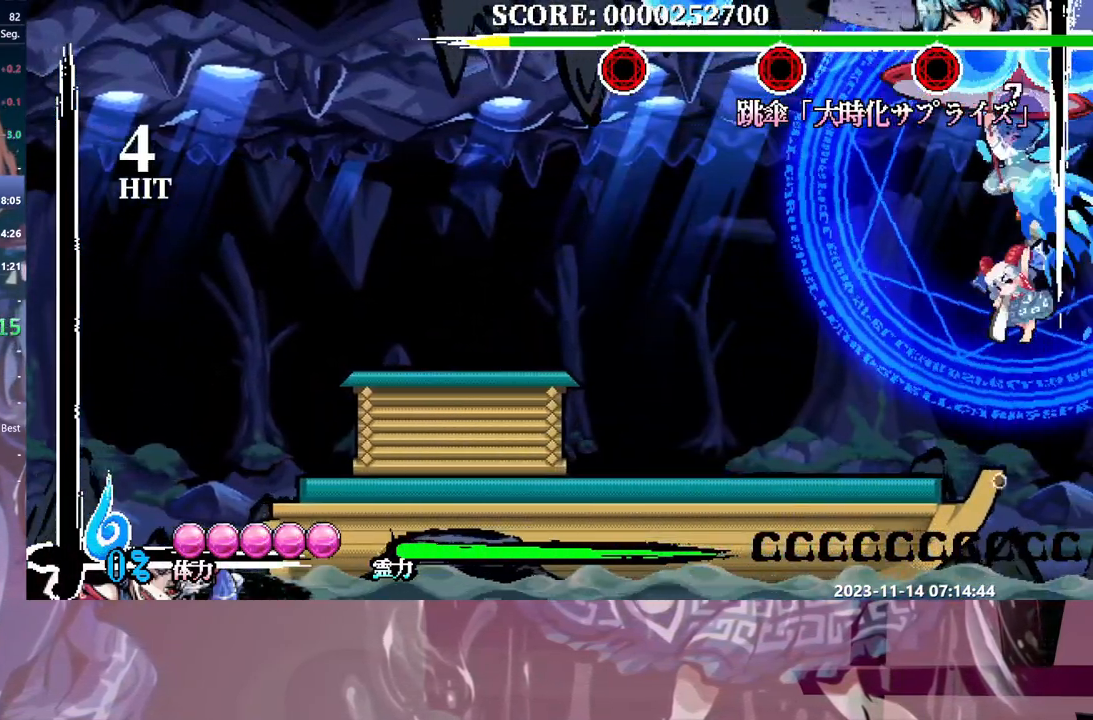
{"dt_ms": 500, "buttons": ["DPAD_LEFT"], "events": [[33, "DPAD_LEFT", "down"]]}
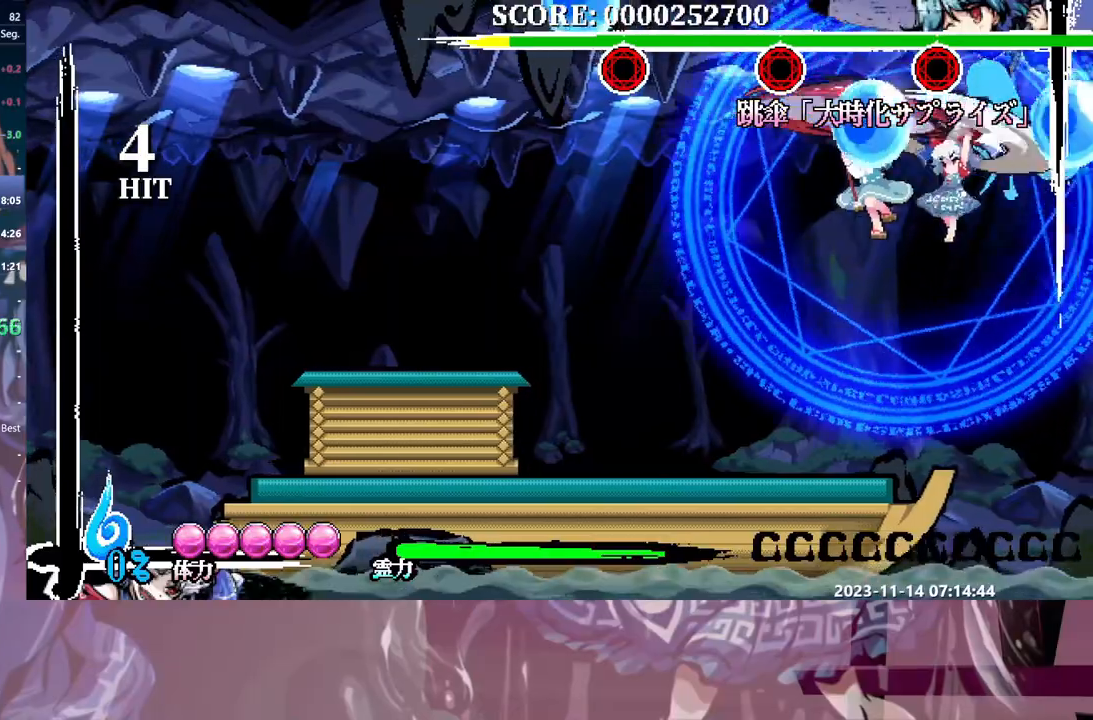
{"dt_ms": 500, "buttons": [], "events": [[117, "DPAD_LEFT", "up"]]}
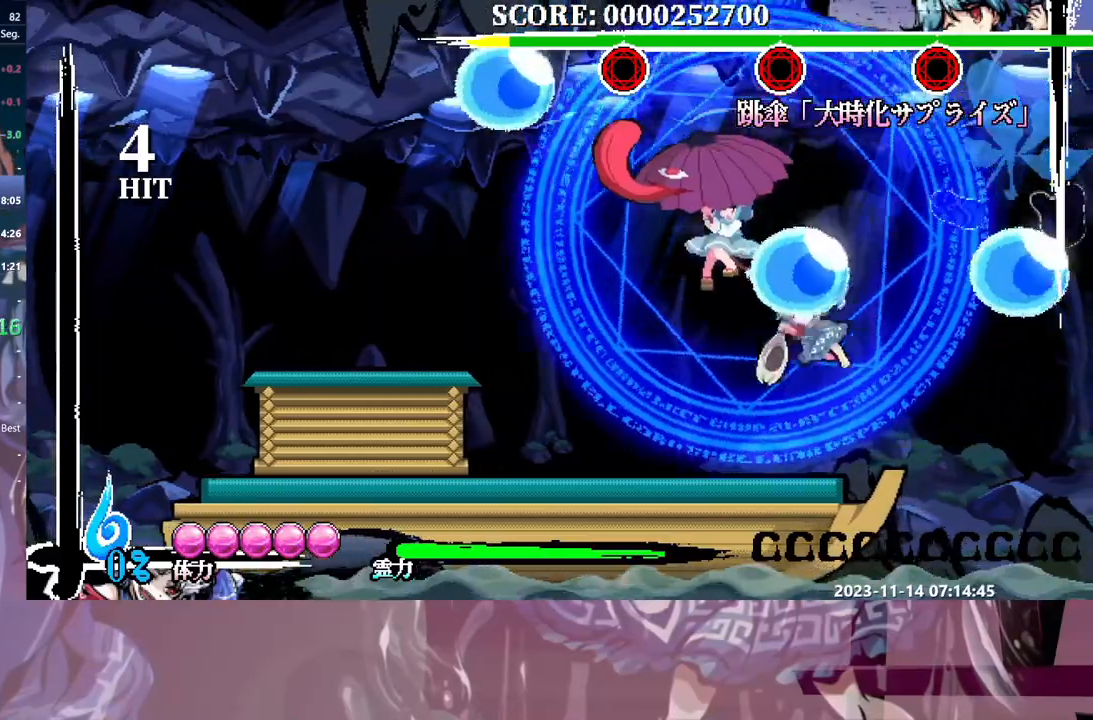
{"dt_ms": 500, "buttons": [], "events": [[283, "DPAD_LEFT", "down"], [317, "DPAD_LEFT", "up"]]}
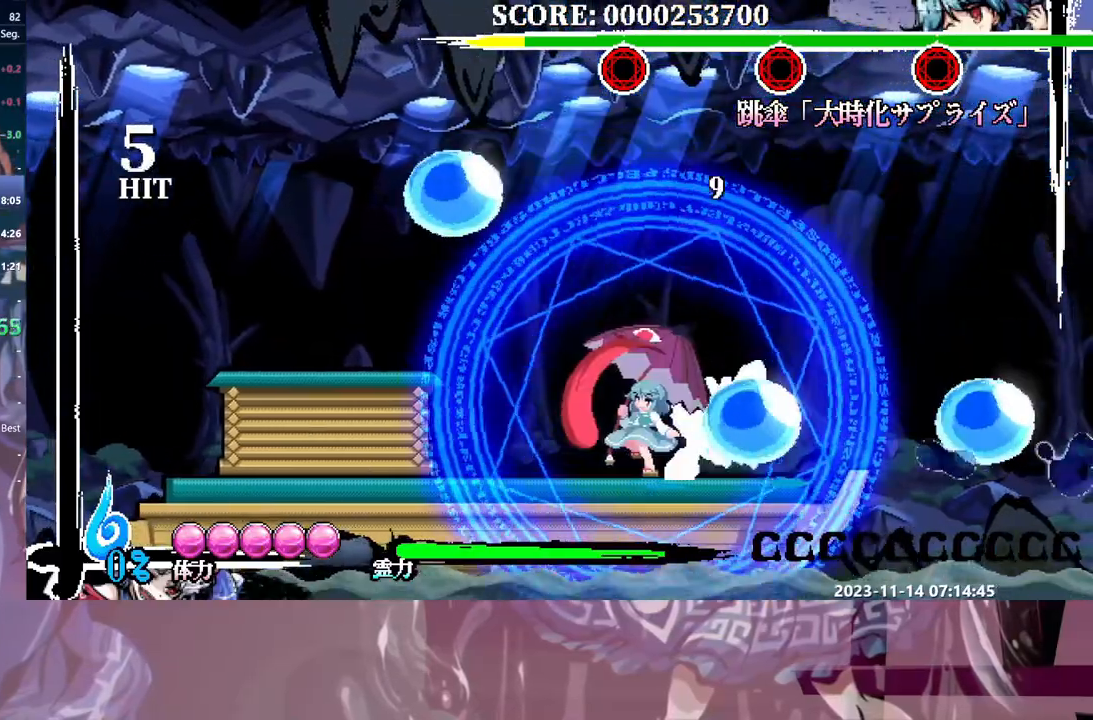
{"dt_ms": 500, "buttons": [], "events": [[200, "DPAD_UP", "down"], [217, "DPAD_UP", "up"]]}
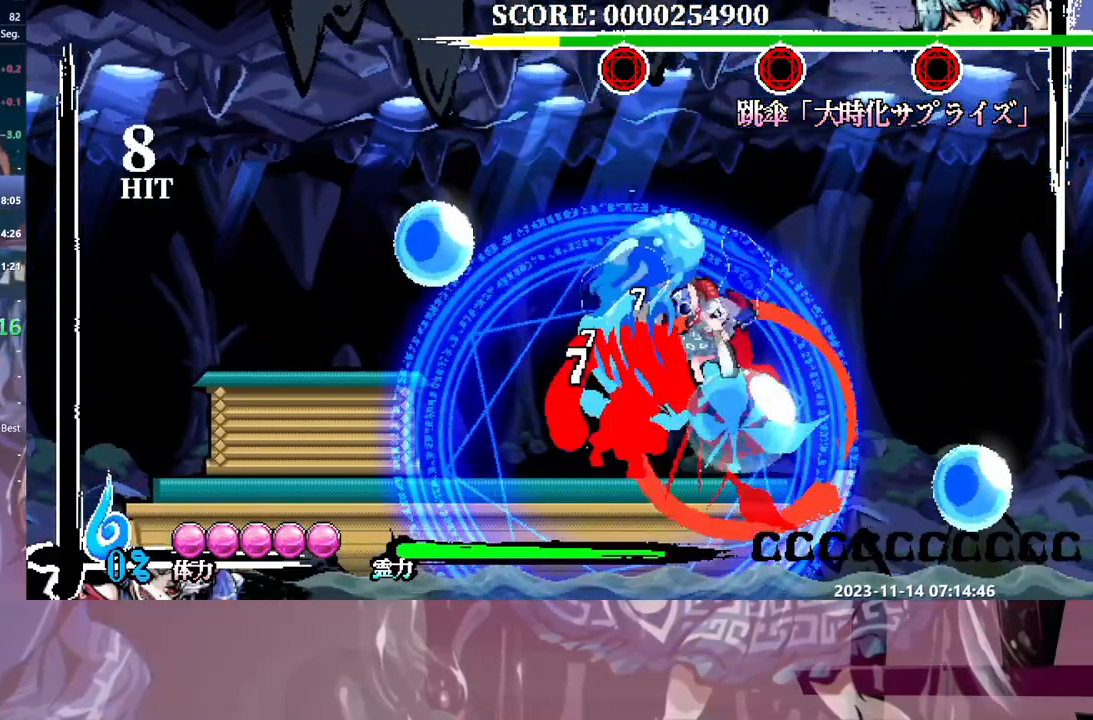
{"dt_ms": 500, "buttons": ["DPAD_RIGHT"], "events": [[367, "DPAD_RIGHT", "down"]]}
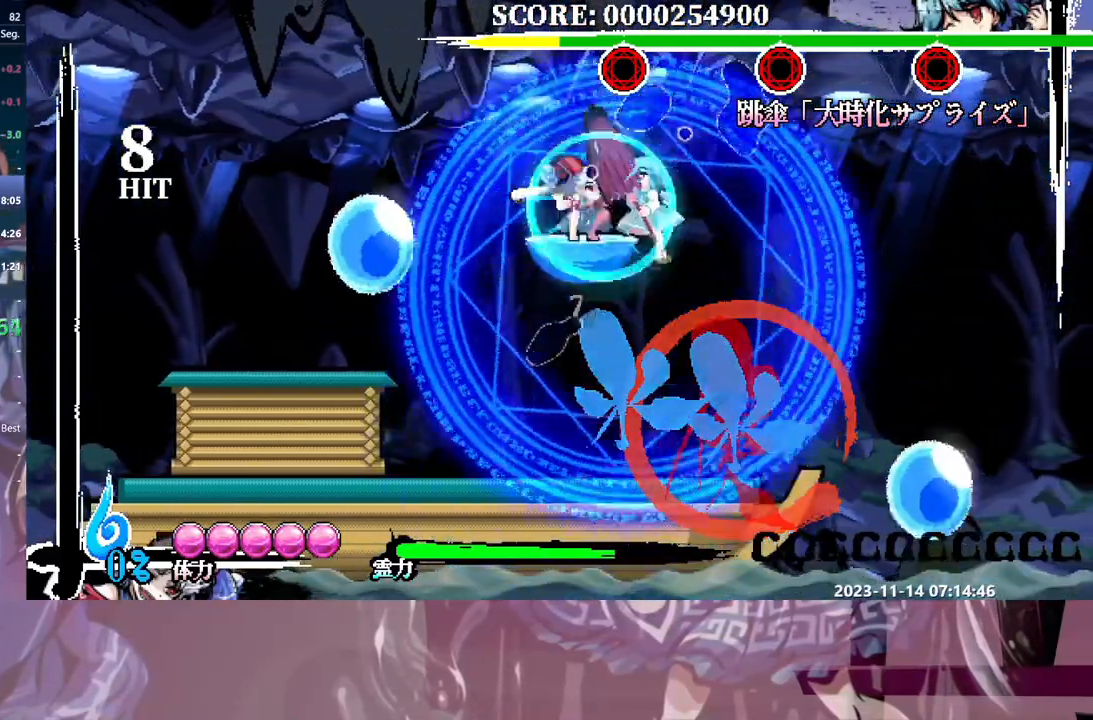
{"dt_ms": 500, "buttons": ["DPAD_LEFT"], "events": [[333, "DPAD_RIGHT", "up"], [350, "DPAD_LEFT", "down"]]}